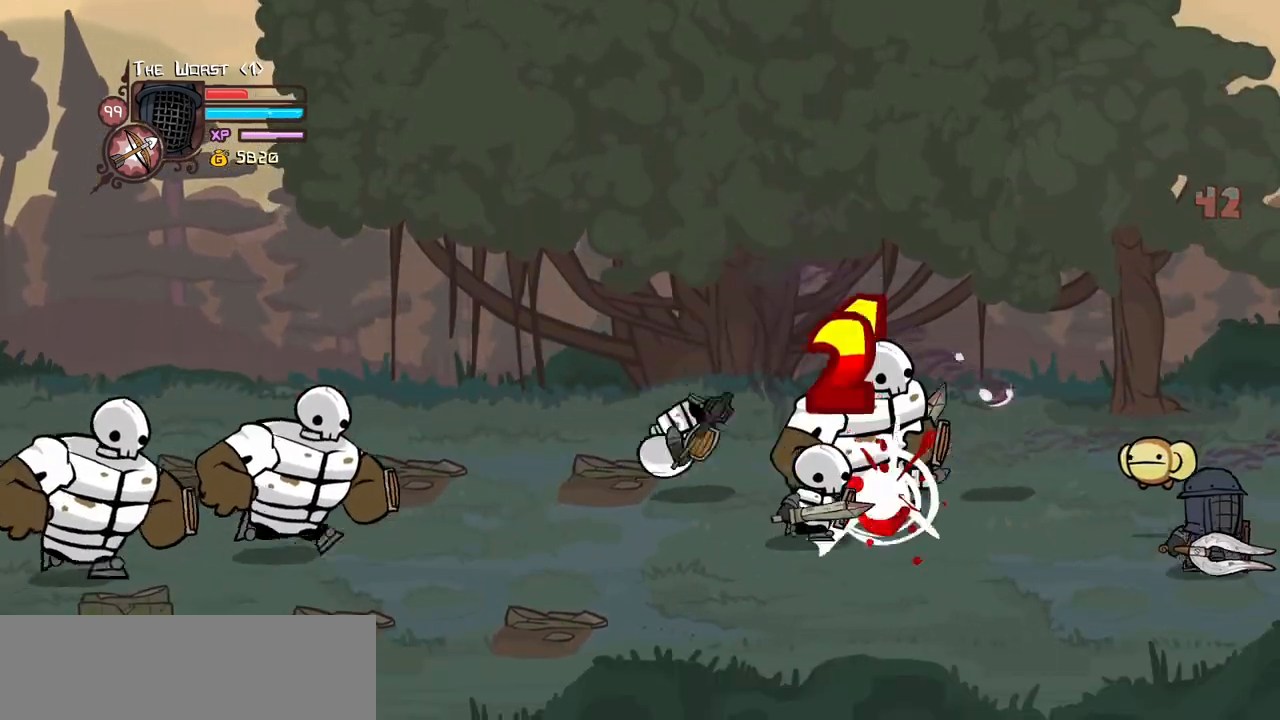
Gameplay with keyboard; each line is a JSON object with the keys held at the frame after it. "events" lists presses ("down") and releases ("up") of "block", "down", "heavy", "item", "iteml", "itemr", "jump", "left", "light", "magic", "right" and "up" between this image and that frame as [ms after this image, input, new state], when the widget could be followed in between. No other keys are recorded. Mouse input is not recorded. Key names are as the overlay labels them; some are game actions (e.g. jump) rather than physical keys.
{"keys": ["down", "right"], "events": [[134, "down", "down"]]}
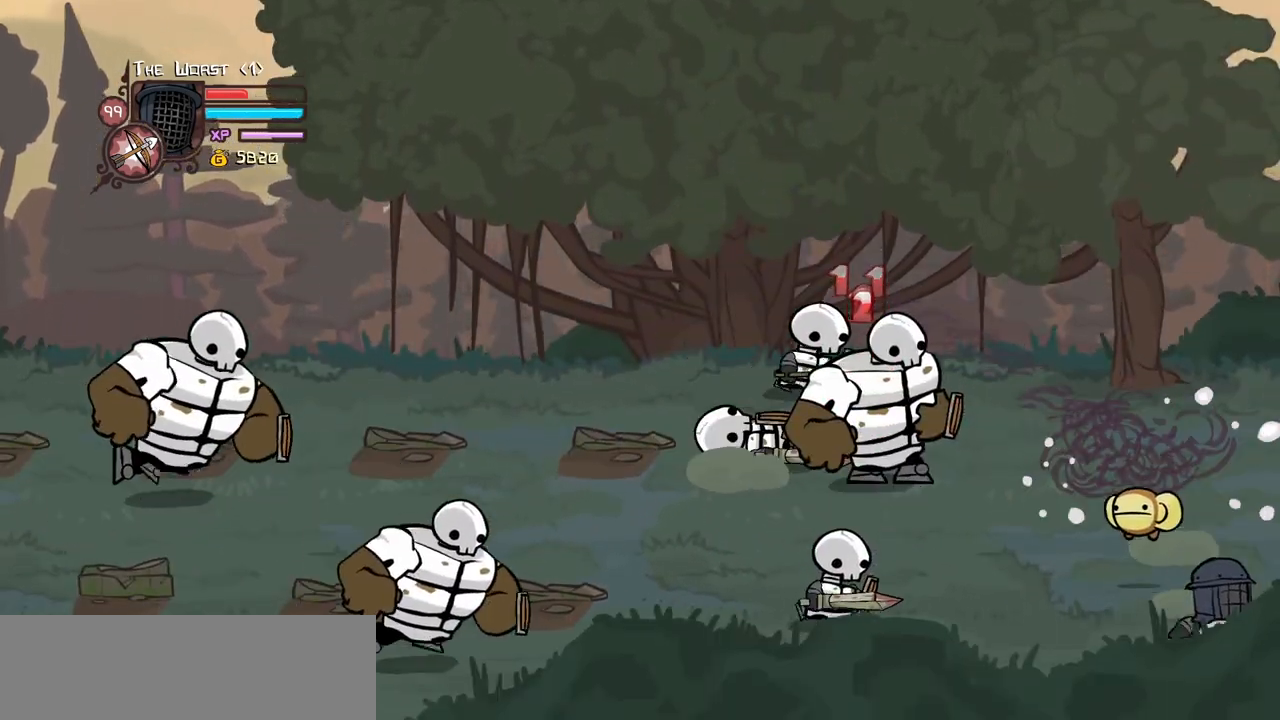
{"keys": ["left", "right", "up"], "events": [[50, "down", "up"], [134, "up", "down"], [467, "left", "down"]]}
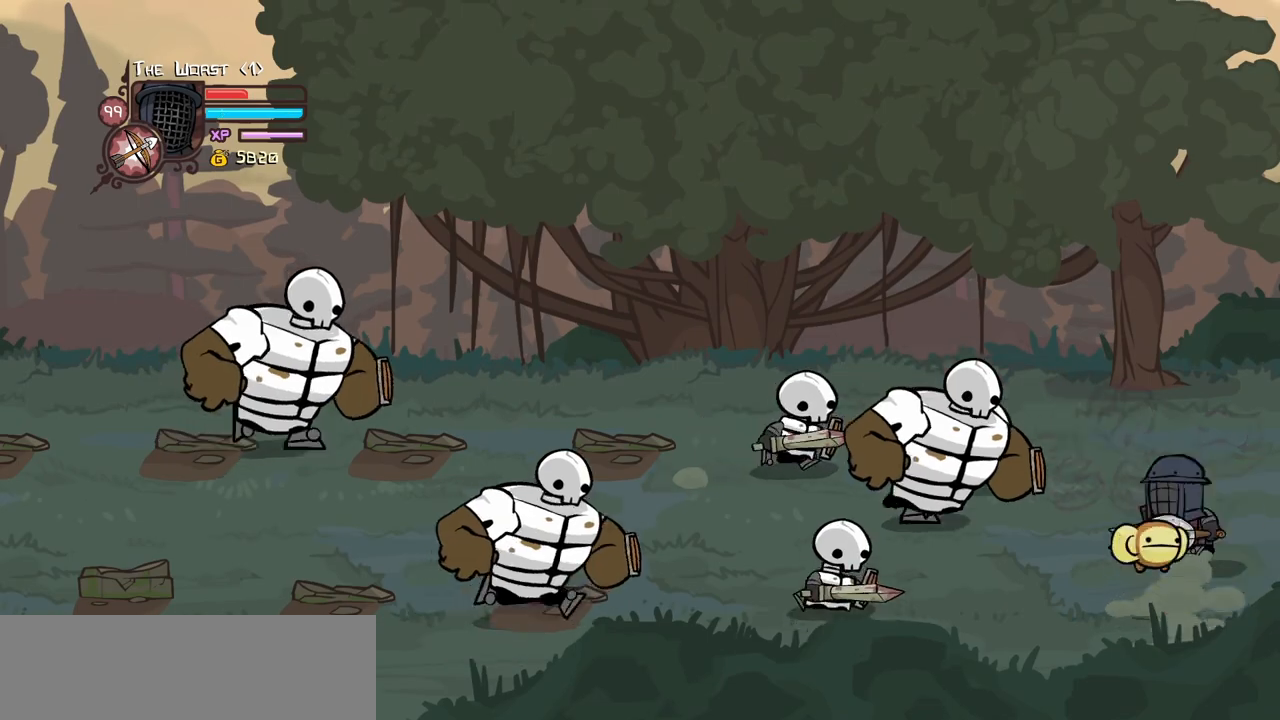
{"keys": ["down", "left"], "events": [[17, "item", "down"], [67, "left", "up"], [67, "right", "up"], [117, "item", "up"], [117, "up", "up"], [150, "down", "down"], [150, "right", "down"], [300, "left", "down"], [350, "right", "up"]]}
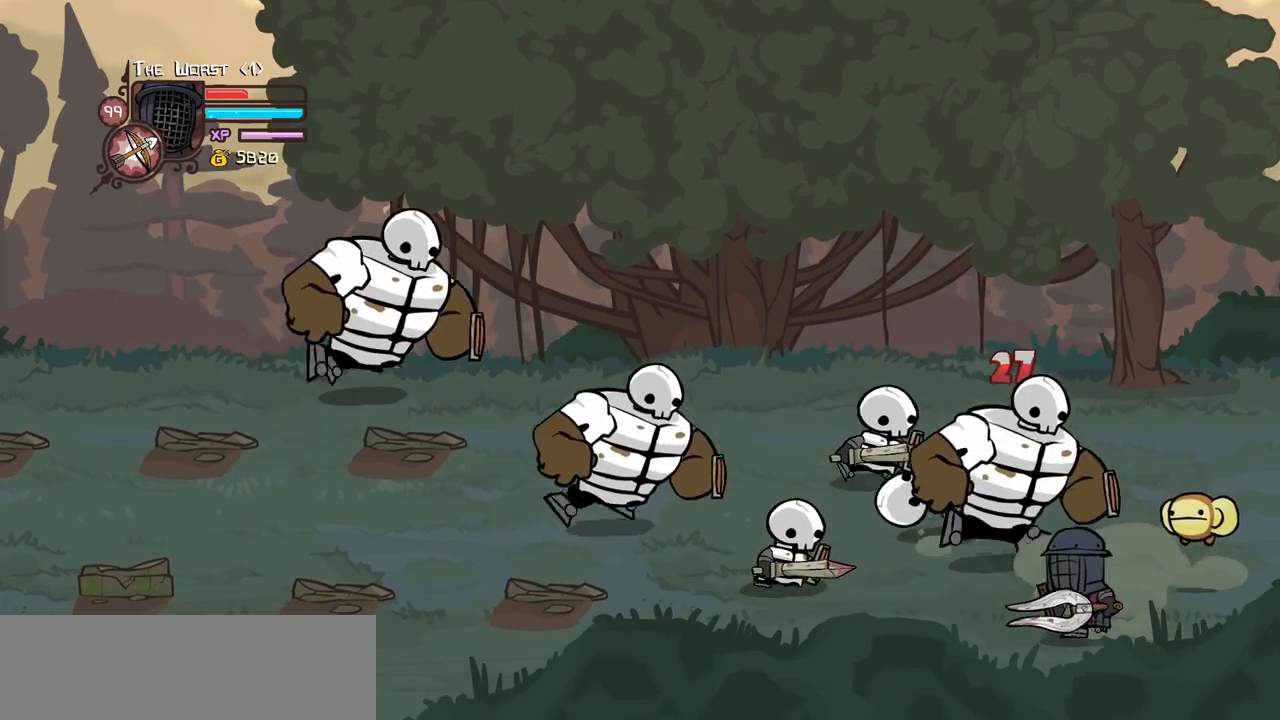
{"keys": ["left"], "events": [[450, "down", "up"]]}
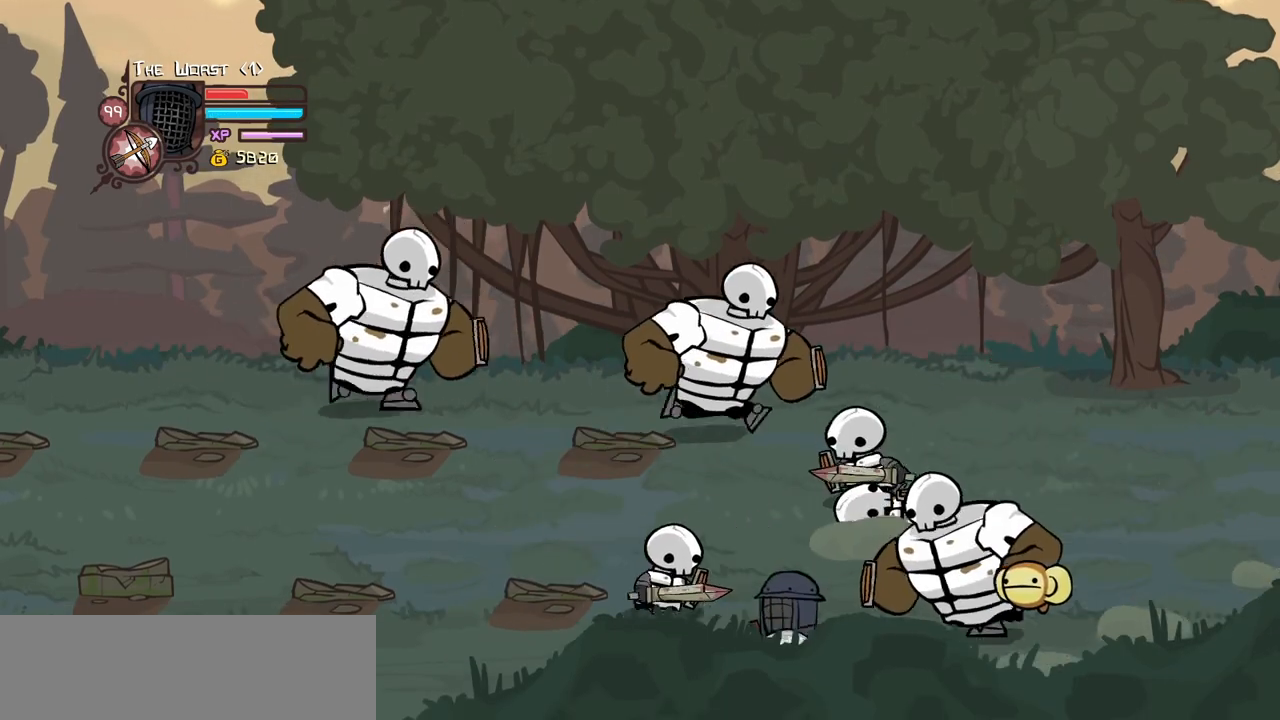
{"keys": ["left"], "events": [[184, "up", "down"], [284, "jump", "down"], [334, "left", "up"], [334, "light", "down"], [334, "up", "up"], [417, "jump", "up"], [417, "left", "down"], [467, "light", "up"]]}
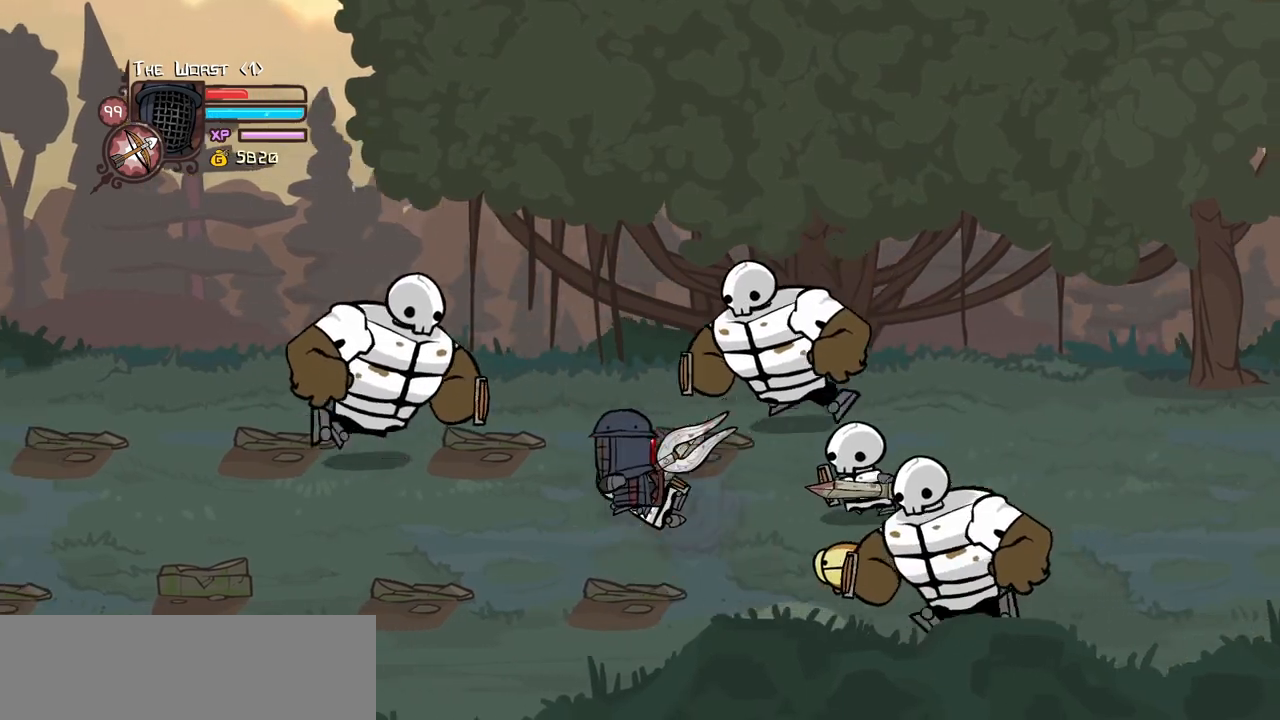
{"keys": ["left", "light"], "events": [[17, "left", "up"], [17, "light", "down"], [150, "light", "up"], [200, "left", "down"], [200, "light", "down"], [384, "light", "up"], [434, "light", "down"]]}
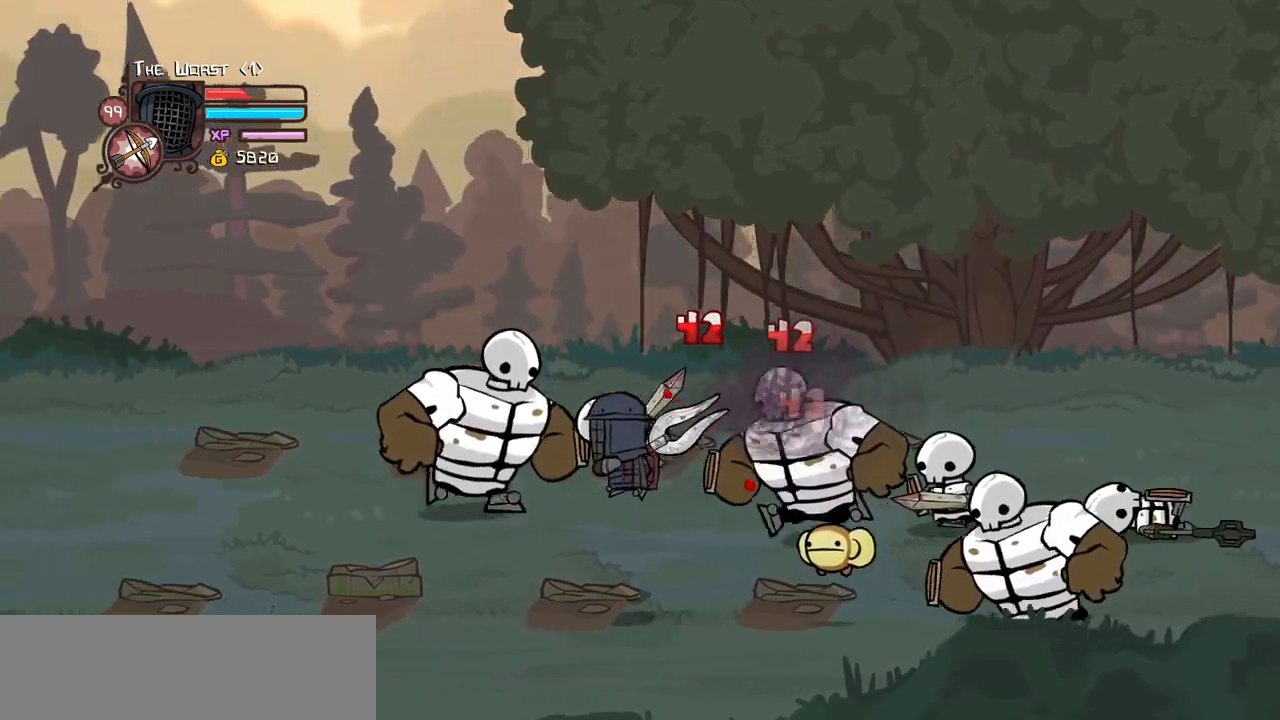
{"keys": ["light"], "events": [[117, "light", "up"], [167, "light", "down"], [317, "light", "up"], [367, "light", "down"], [500, "left", "up"]]}
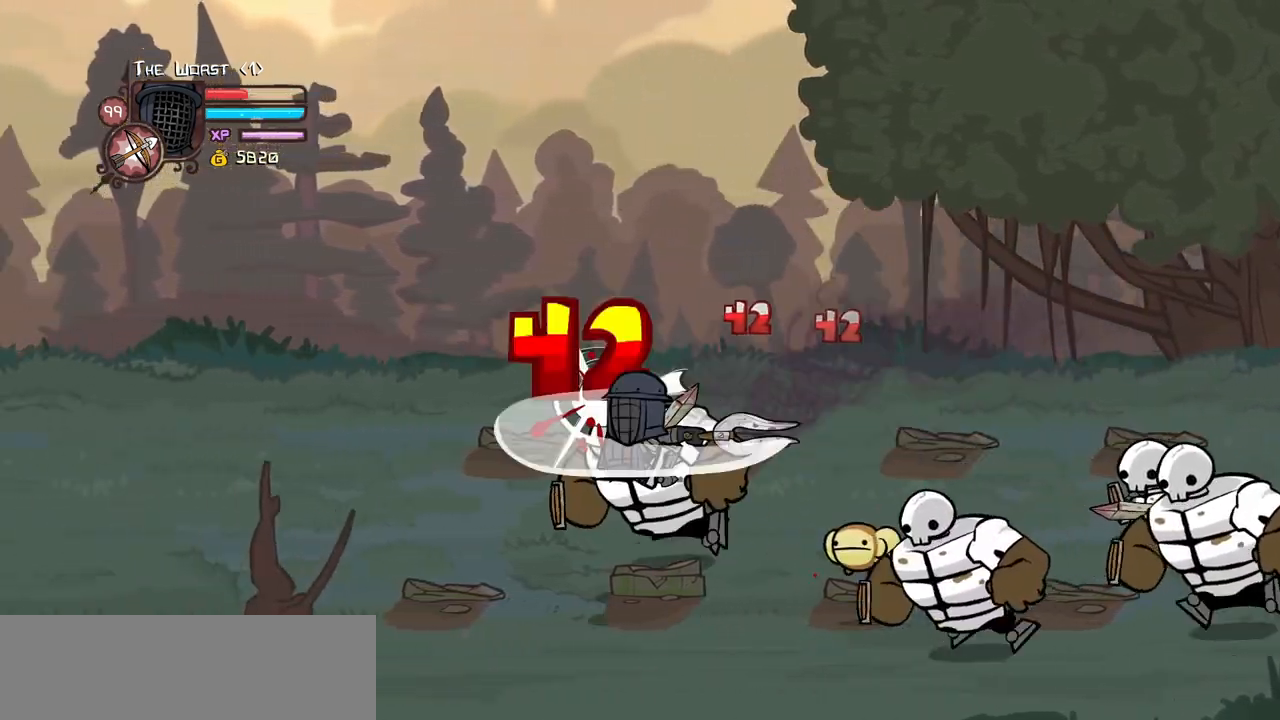
{"keys": ["down", "left"], "events": [[50, "light", "up"], [100, "left", "down"], [100, "light", "down"], [234, "light", "up"], [284, "down", "down"], [284, "light", "down"], [417, "light", "up"]]}
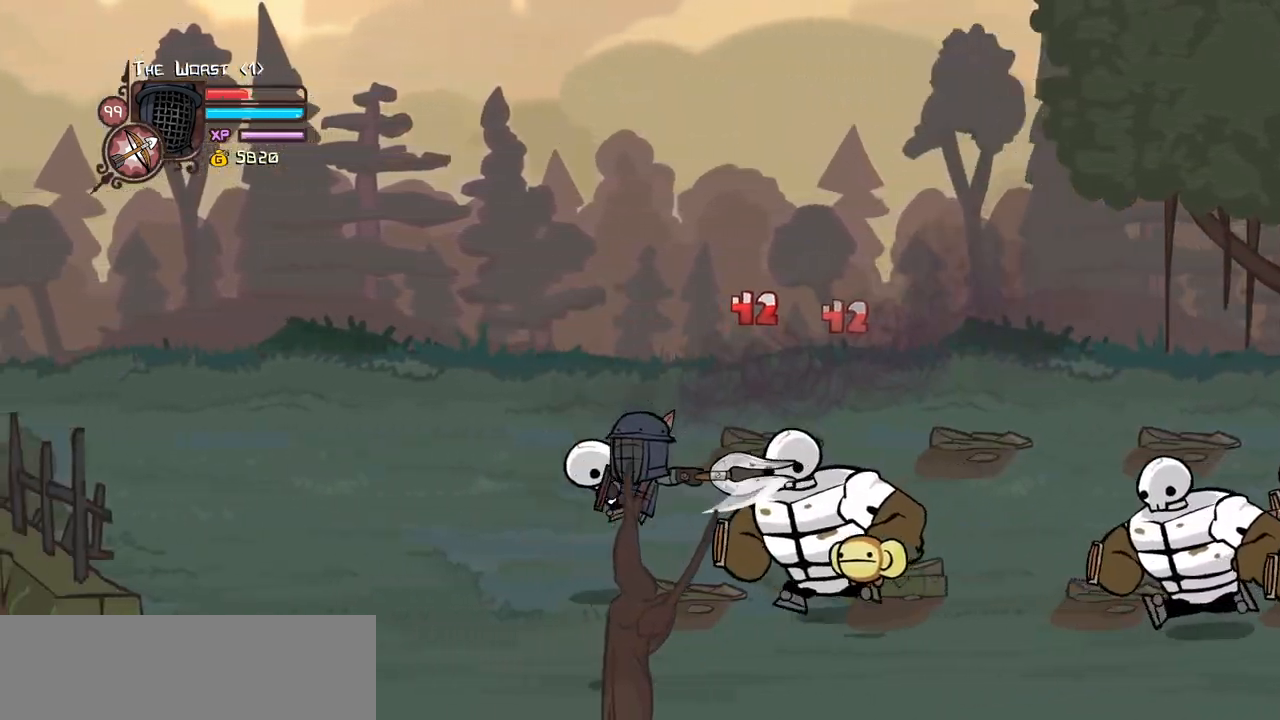
{"keys": ["left", "up"], "events": [[117, "down", "up"], [250, "up", "down"]]}
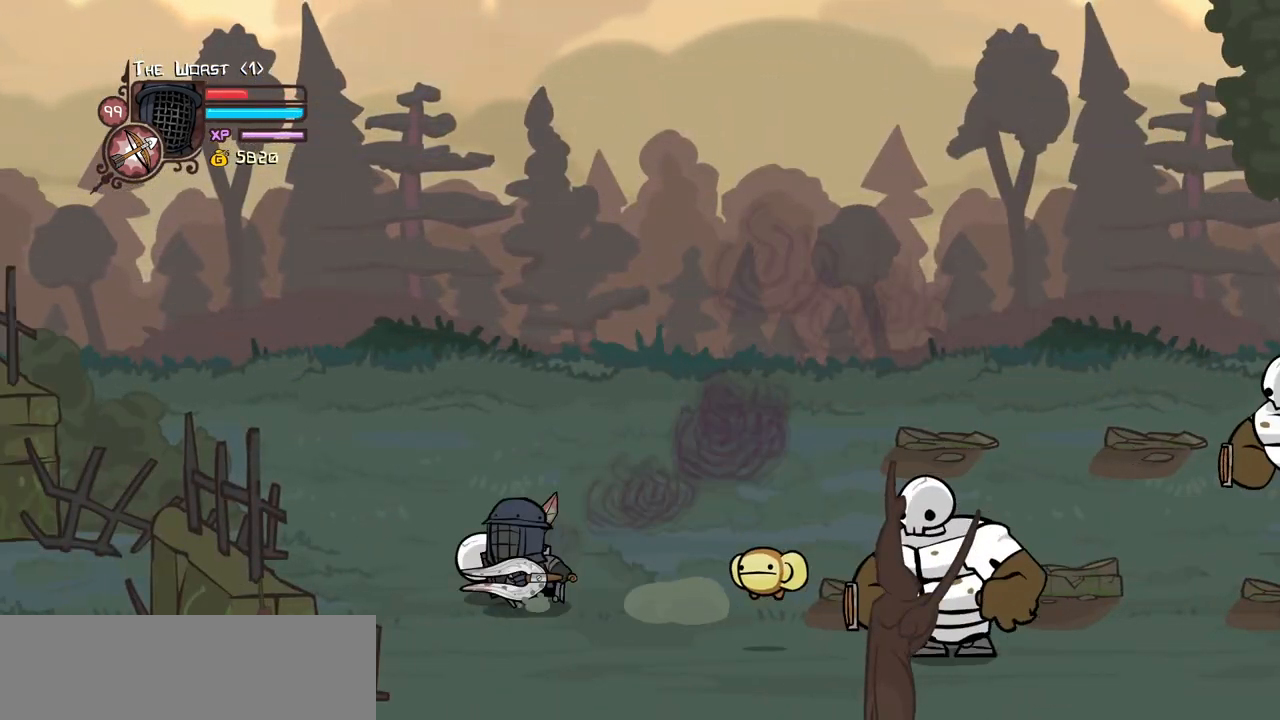
{"keys": ["left", "right"], "events": [[34, "right", "down"], [134, "left", "up"], [217, "itemr", "down"], [367, "itemr", "up"], [400, "itemr", "down"], [500, "itemr", "up"], [500, "left", "down"], [500, "up", "up"]]}
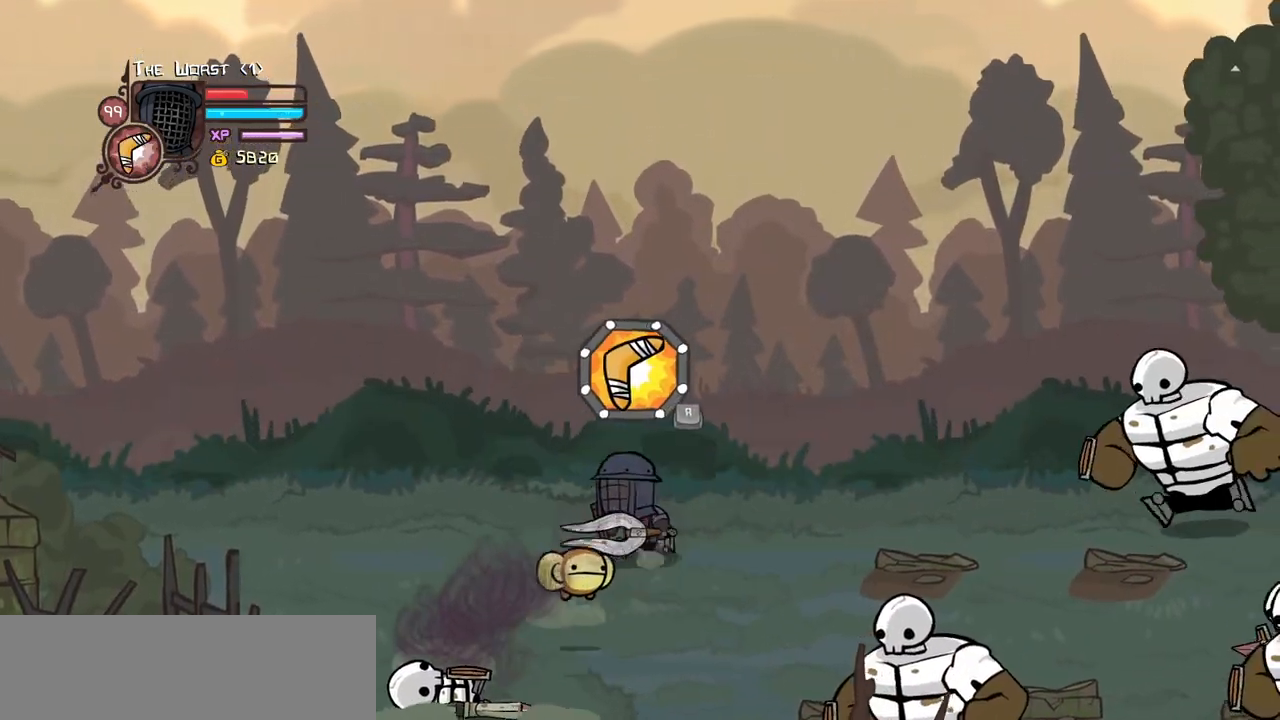
{"keys": ["down", "jump", "magic"], "events": [[50, "down", "down"], [100, "magic", "down"], [134, "left", "up"], [234, "jump", "down"], [284, "right", "up"], [384, "jump", "up"], [417, "jump", "down"]]}
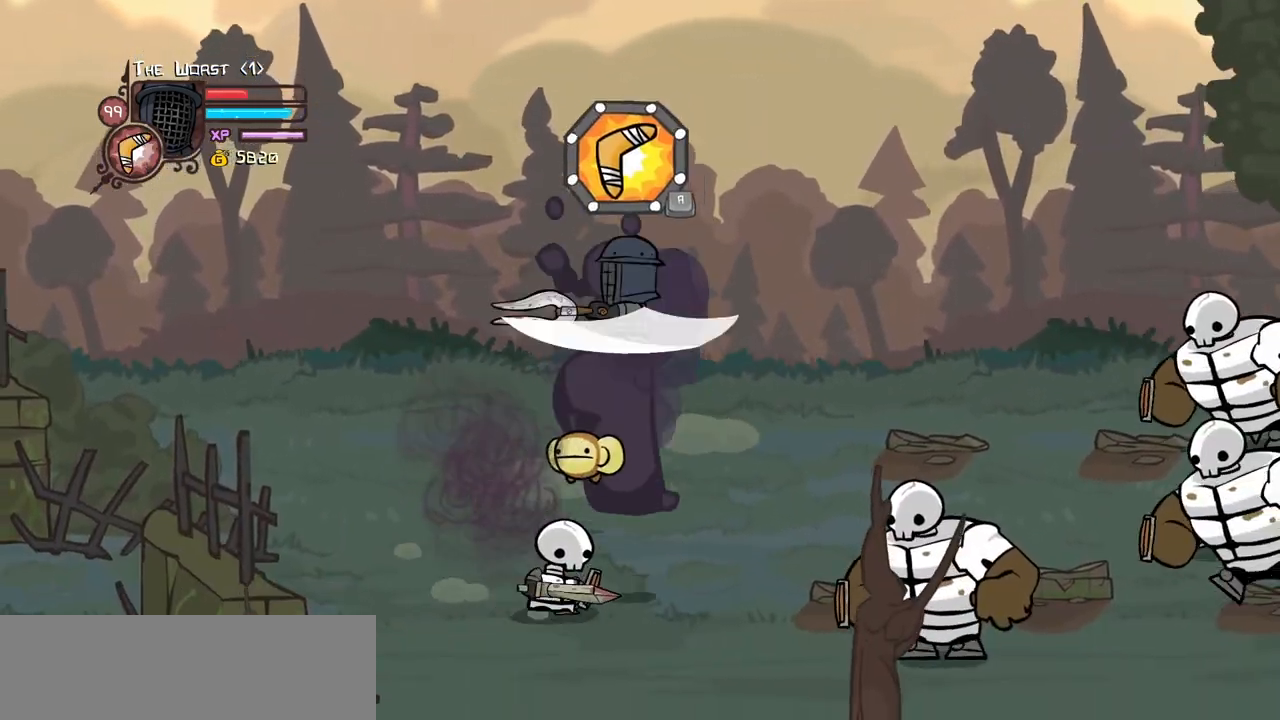
{"keys": ["heavy", "right", "up"], "events": [[17, "left", "down"], [17, "light", "down"], [67, "left", "up"], [67, "magic", "up"], [67, "right", "down"], [117, "jump", "up"], [150, "heavy", "down"], [200, "light", "up"], [250, "down", "up"], [300, "left", "down"], [300, "right", "up"], [334, "up", "down"], [350, "heavy", "up"], [400, "heavy", "down"], [400, "left", "up"], [484, "right", "down"]]}
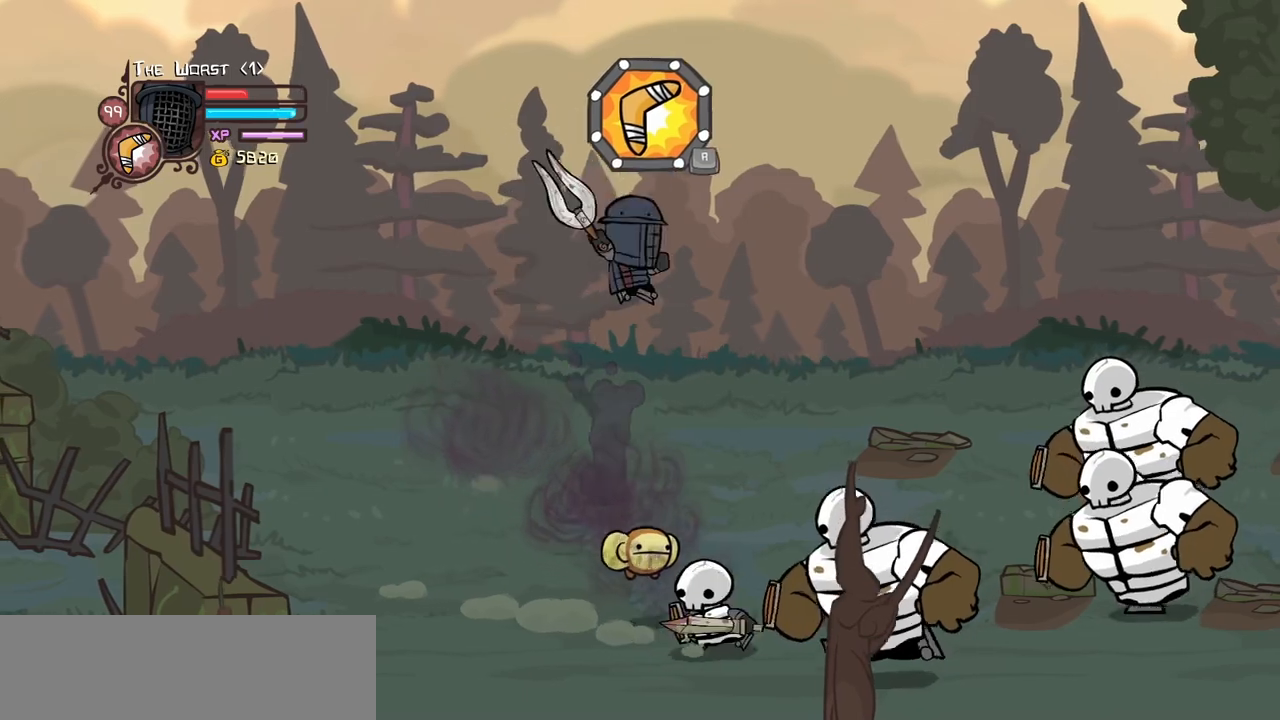
{"keys": ["light", "right", "up"], "events": [[167, "heavy", "up"], [450, "light", "down"]]}
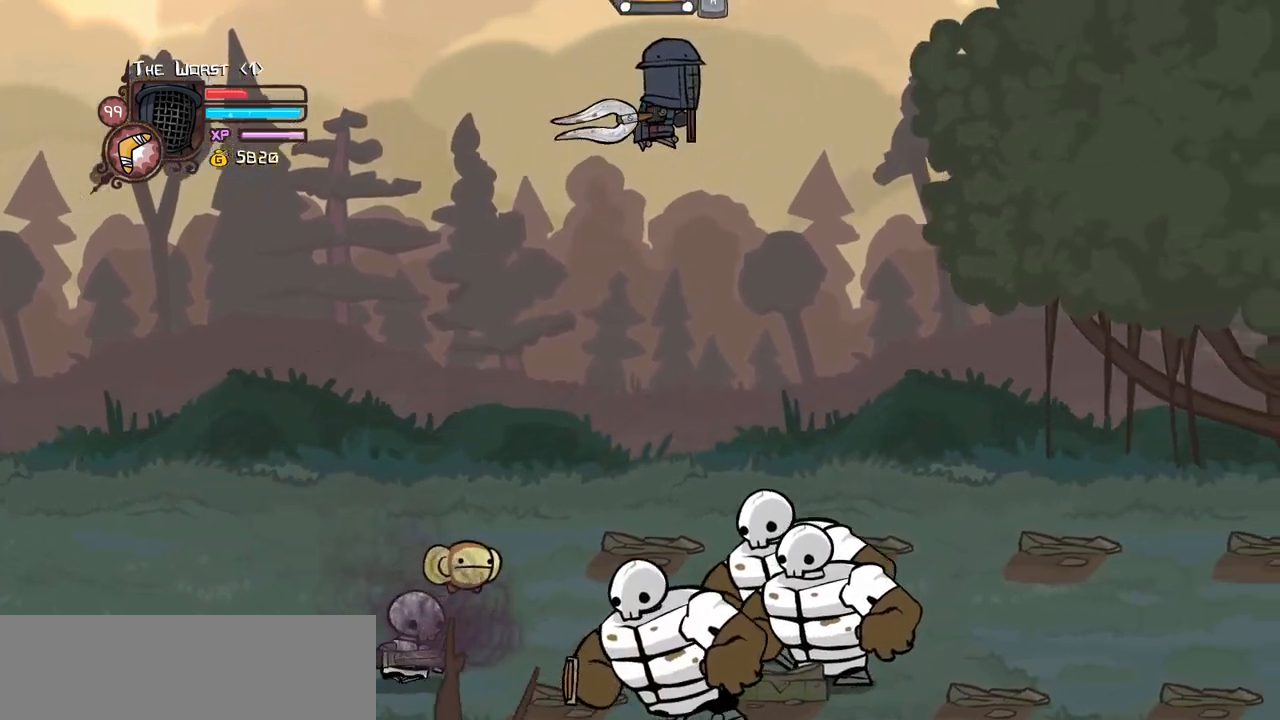
{"keys": ["right", "up"], "events": [[150, "heavy", "down"], [150, "light", "up"], [417, "heavy", "up"]]}